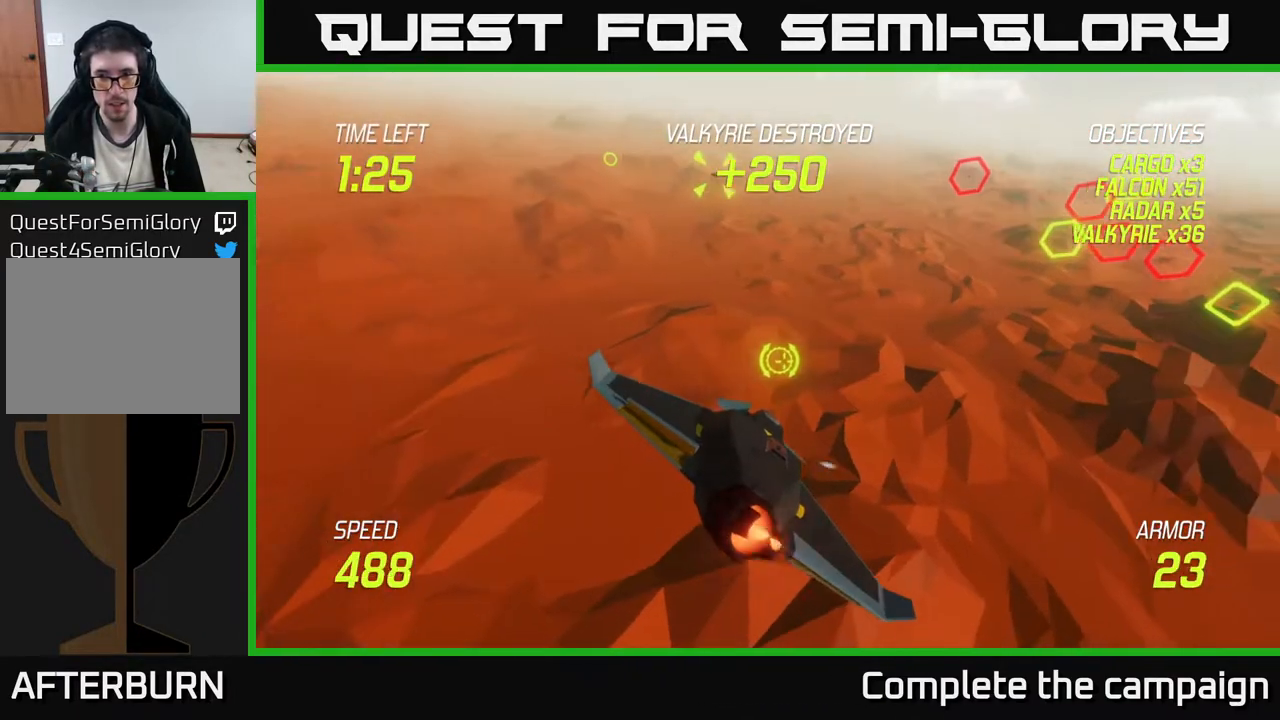
Gameplay with a controller (Xbox layout); each line is a JSON object with the inputs held at the frame after it. "events" lists button and stick changes between this image and that frame as [ms after this image, input, new state], when the widget could be followed in between. Not read: right_stick.
{"buttons": ["L2"], "left_stick": "up-right", "events": []}
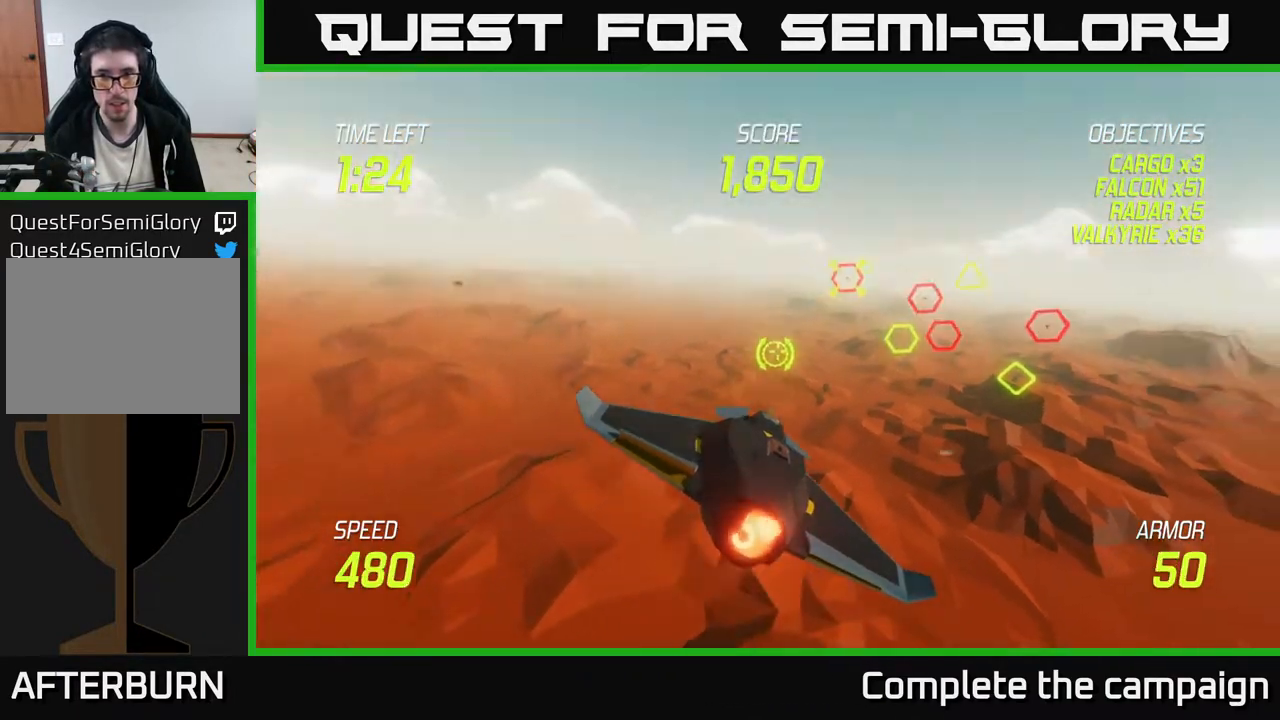
{"buttons": ["L2", "R2"], "left_stick": "center", "events": [[333, "R2", "down"], [383, "left_stick", "center"]]}
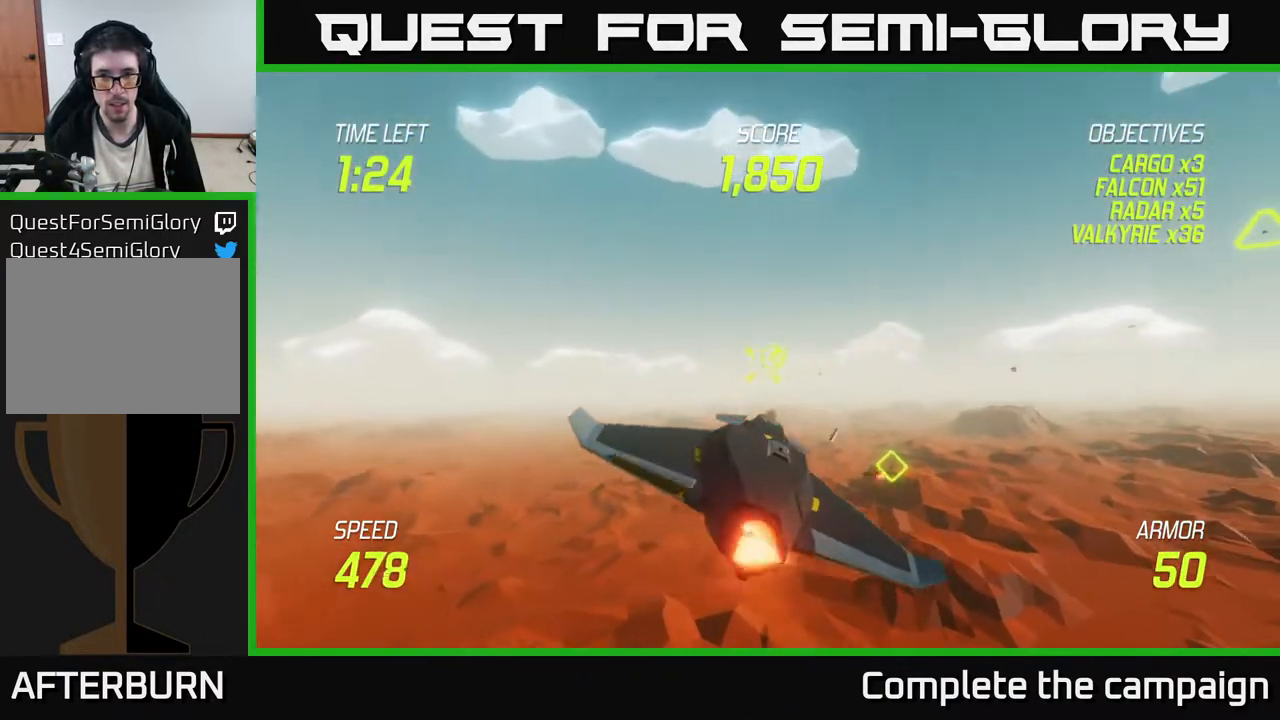
{"buttons": ["L2", "R2"], "left_stick": "up", "events": [[217, "left_stick", "right"], [350, "left_stick", "center"], [467, "left_stick", "up"]]}
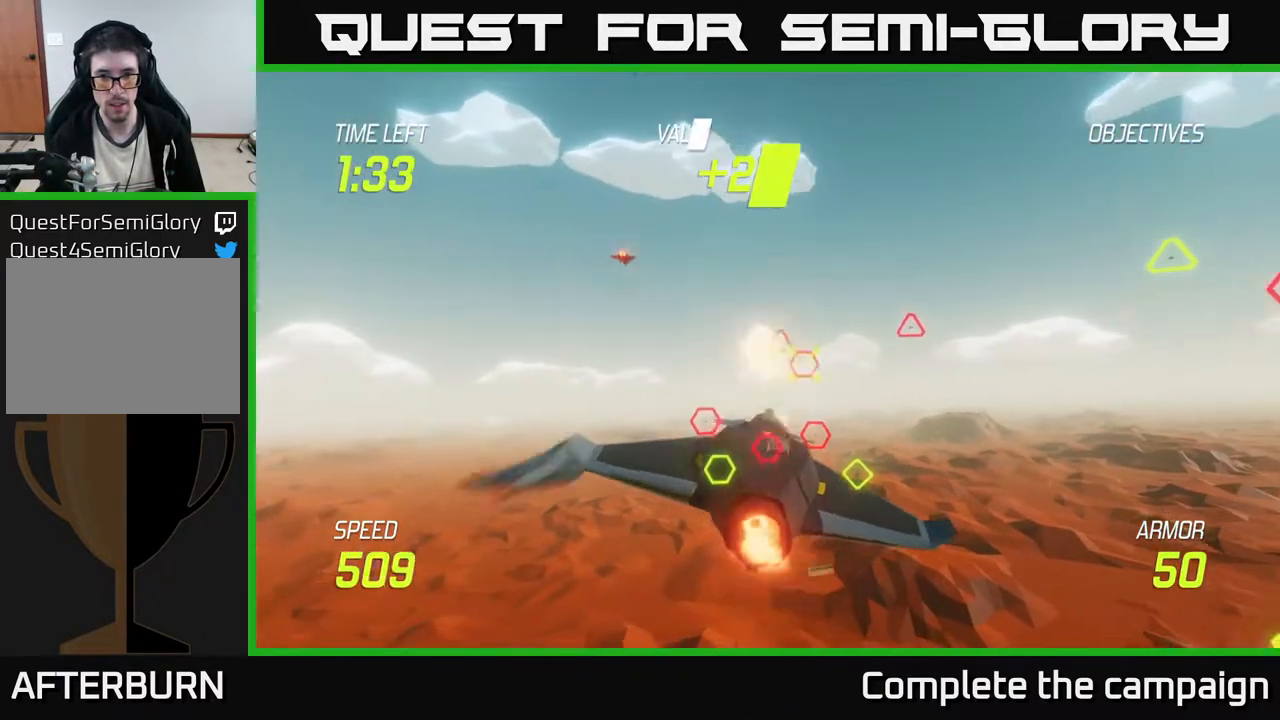
{"buttons": ["R2"], "left_stick": "down-right", "events": [[100, "left_stick", "up-right"], [317, "R2", "up"], [317, "left_stick", "down"], [367, "L2", "up"], [467, "left_stick", "down-right"], [500, "R2", "down"]]}
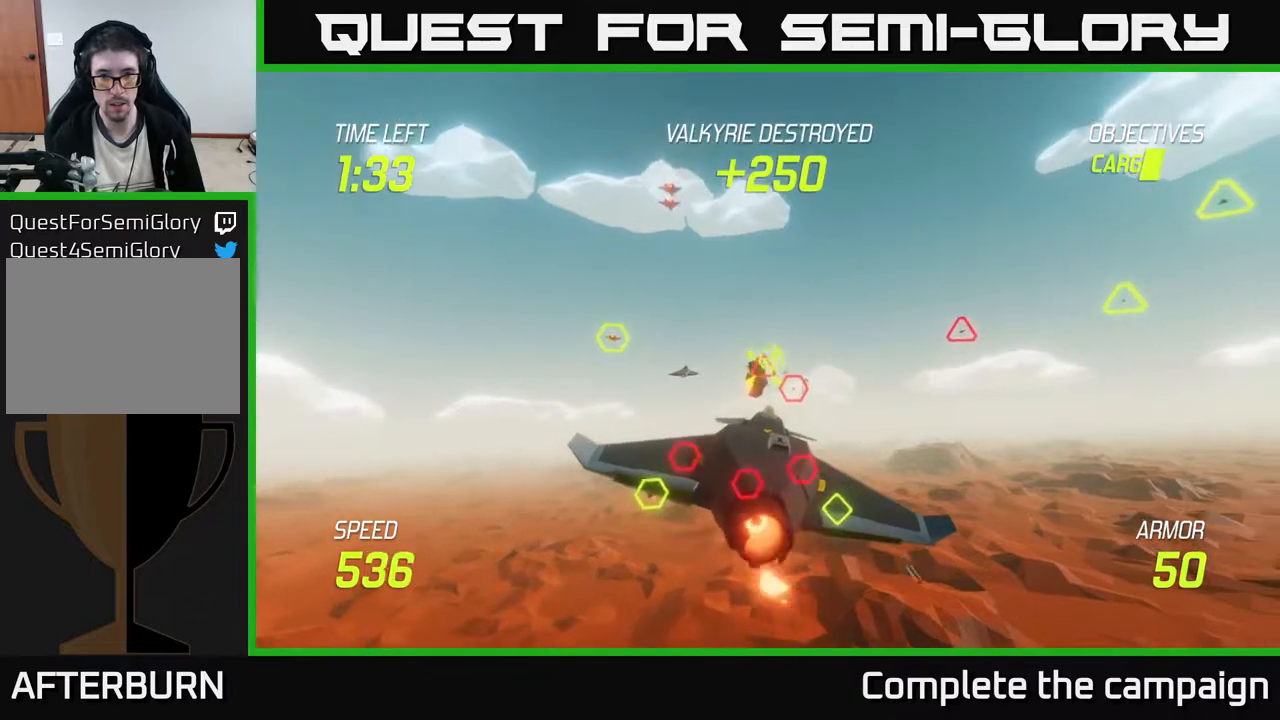
{"buttons": ["R2"], "left_stick": "center", "events": [[17, "left_stick", "right"], [133, "left_stick", "center"]]}
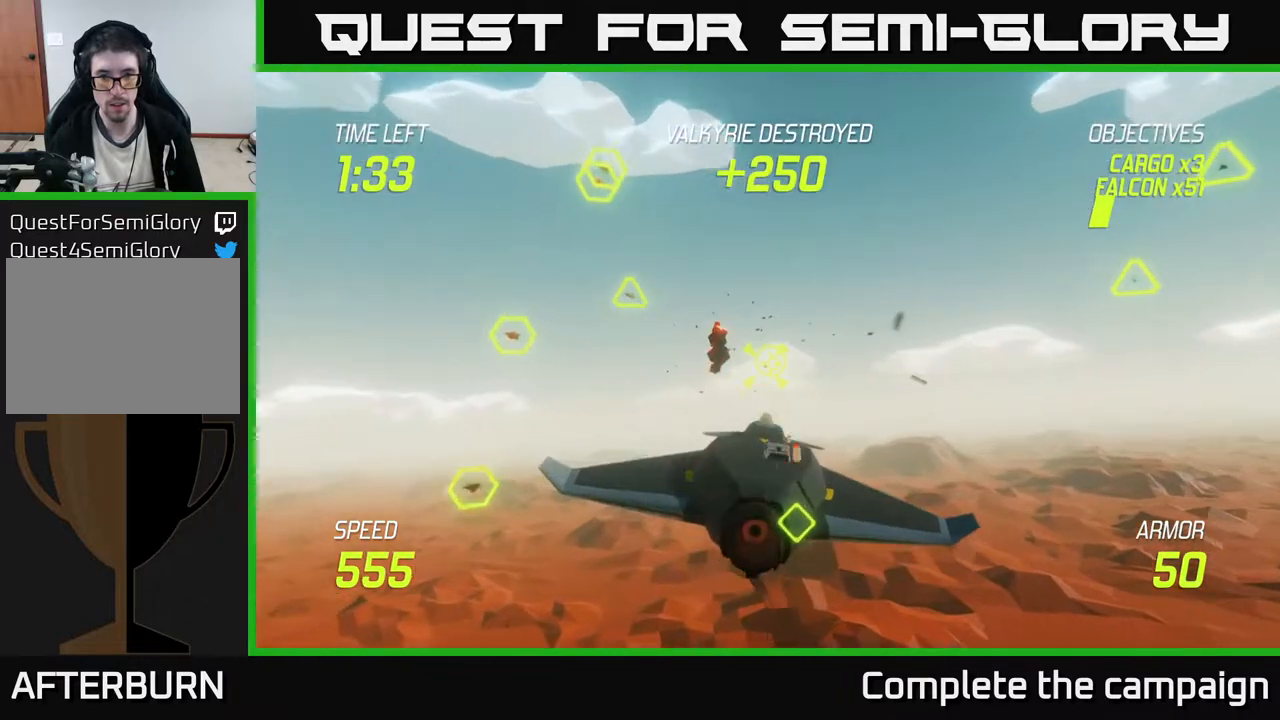
{"buttons": ["L2"], "left_stick": "down-left", "events": [[200, "L2", "down"], [350, "left_stick", "left"], [400, "R2", "up"], [433, "L2", "up"], [433, "left_stick", "down-left"], [483, "L2", "down"]]}
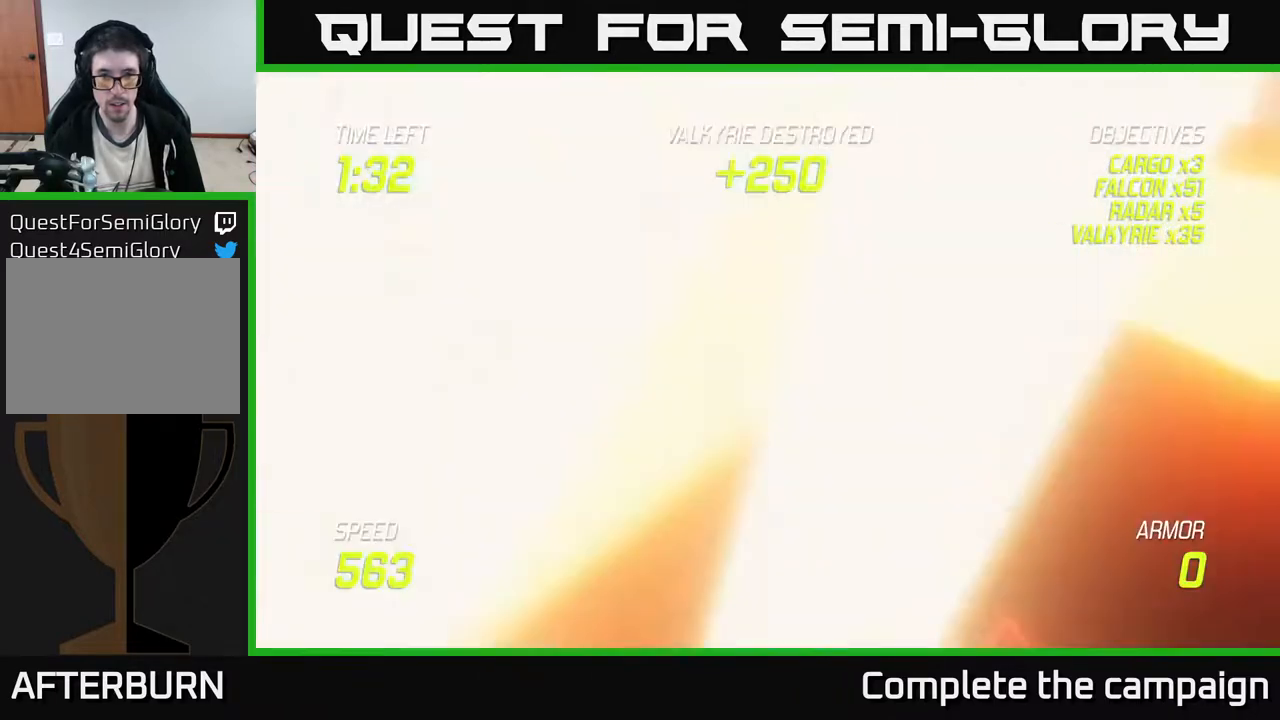
{"buttons": [], "left_stick": "center", "events": [[83, "L2", "up"], [100, "R2", "down"], [150, "L2", "down"], [200, "R2", "up"], [267, "L2", "up"], [333, "left_stick", "center"]]}
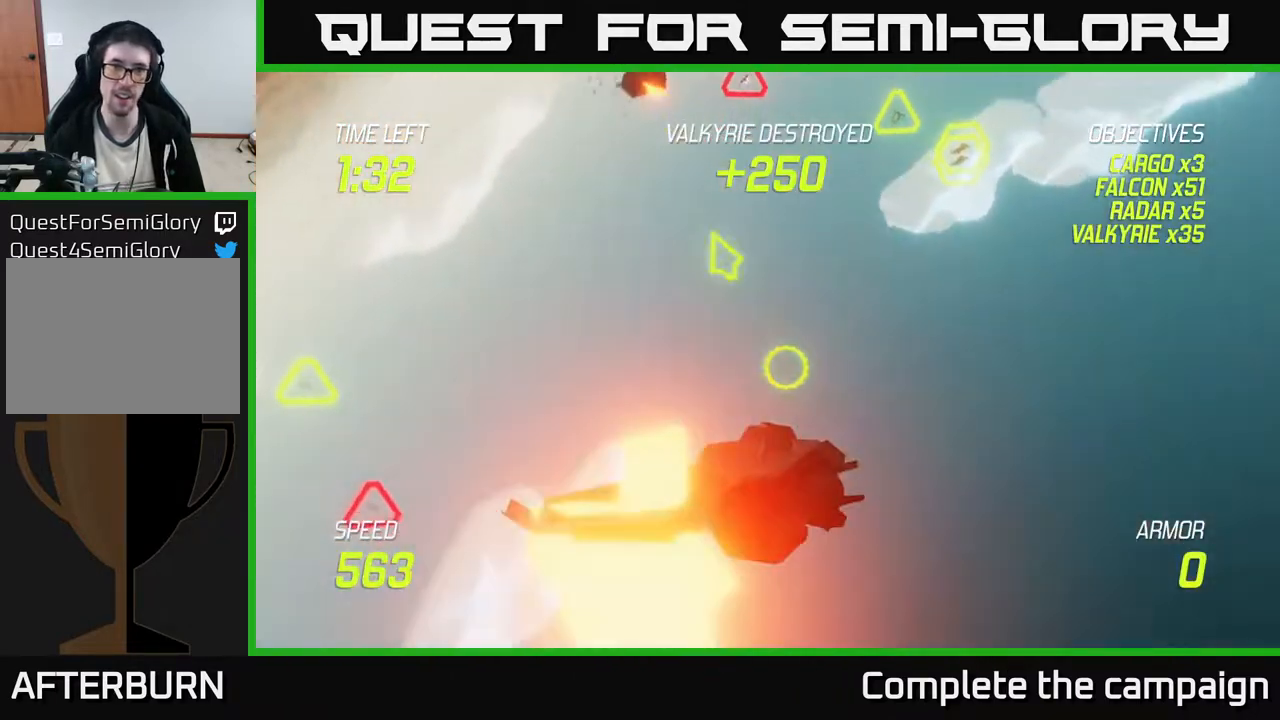
{"buttons": [], "left_stick": "center", "events": []}
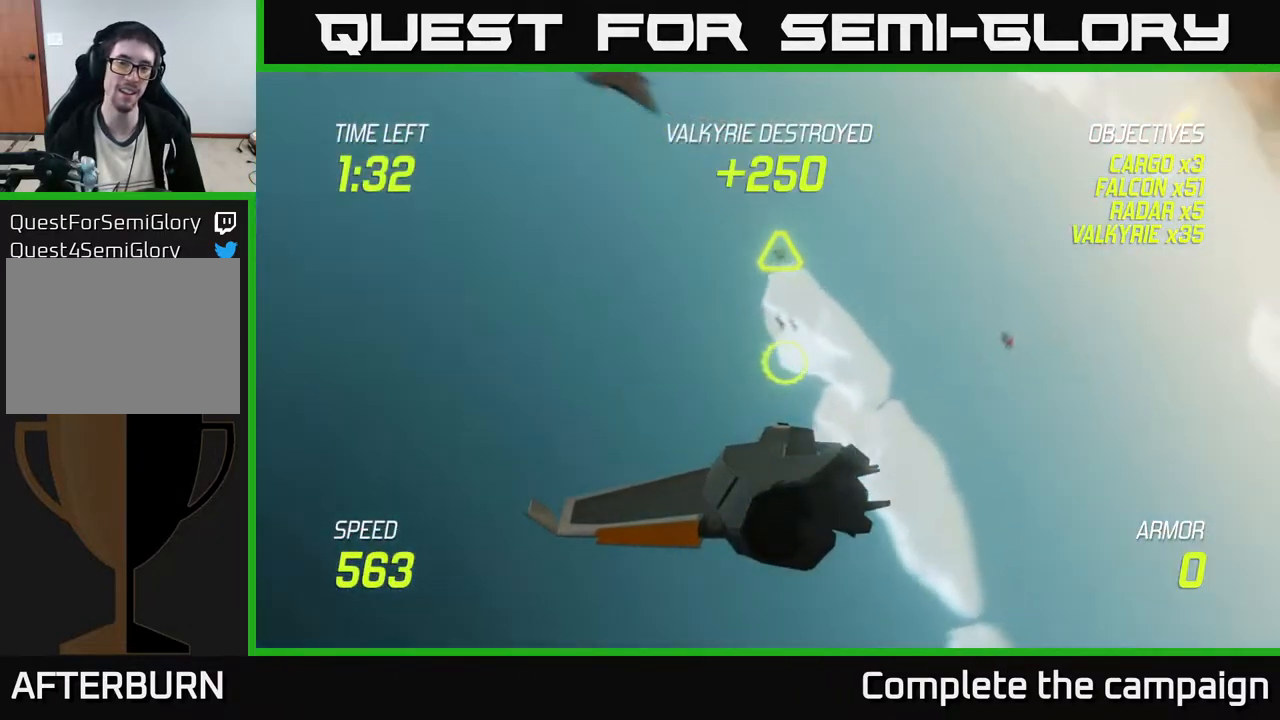
{"buttons": [], "left_stick": "center", "events": []}
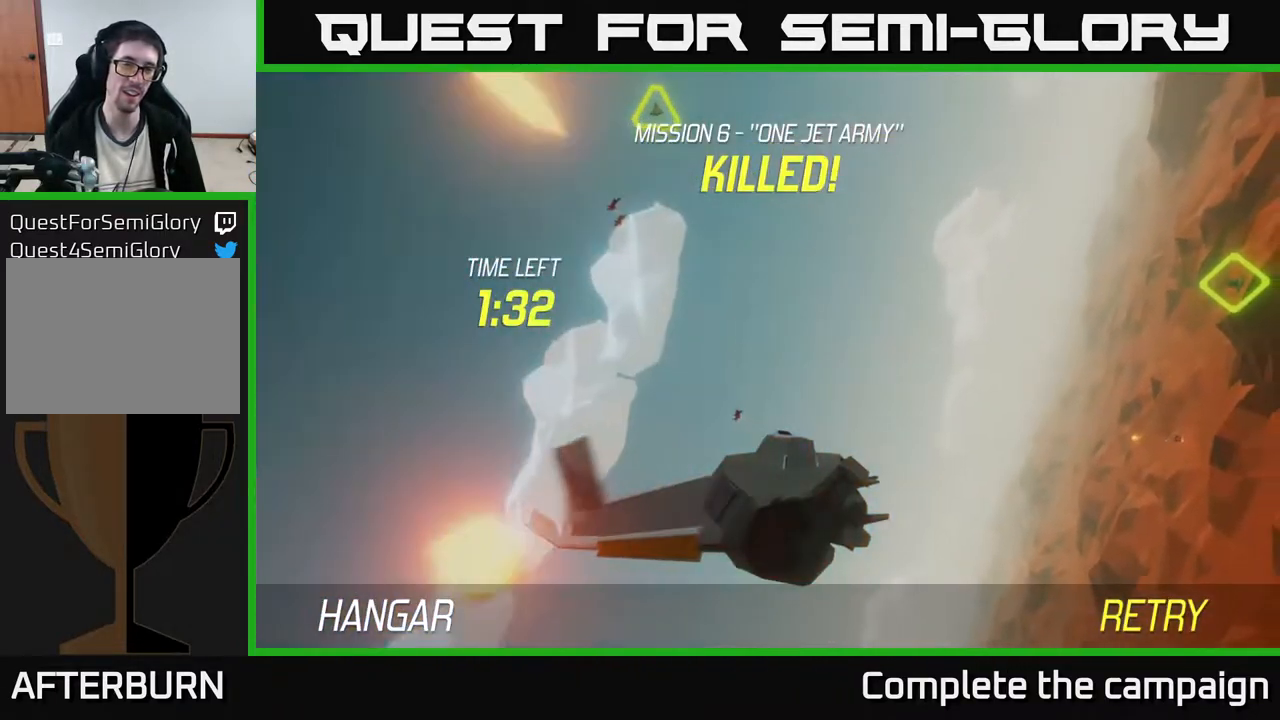
{"buttons": [], "left_stick": "center", "events": []}
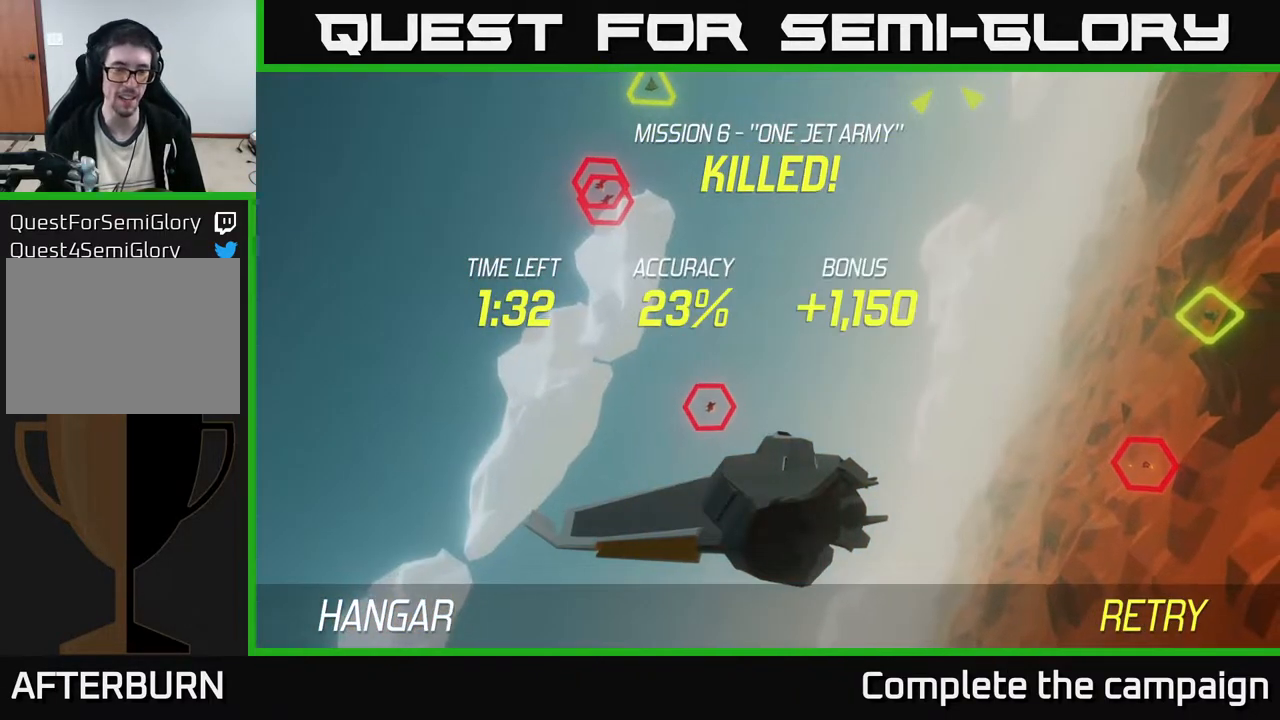
{"buttons": [], "left_stick": "left", "events": [[433, "left_stick", "left"]]}
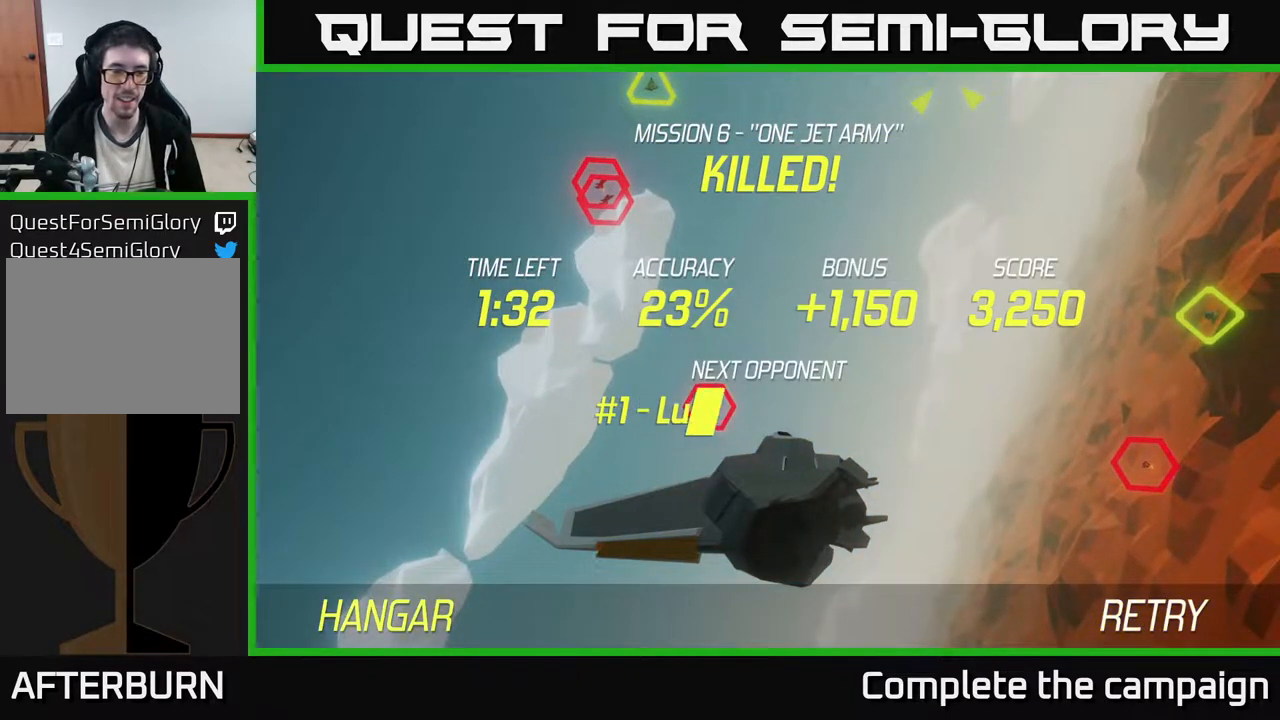
{"buttons": ["A"], "left_stick": "center", "events": [[133, "left_stick", "center"], [383, "A", "down"]]}
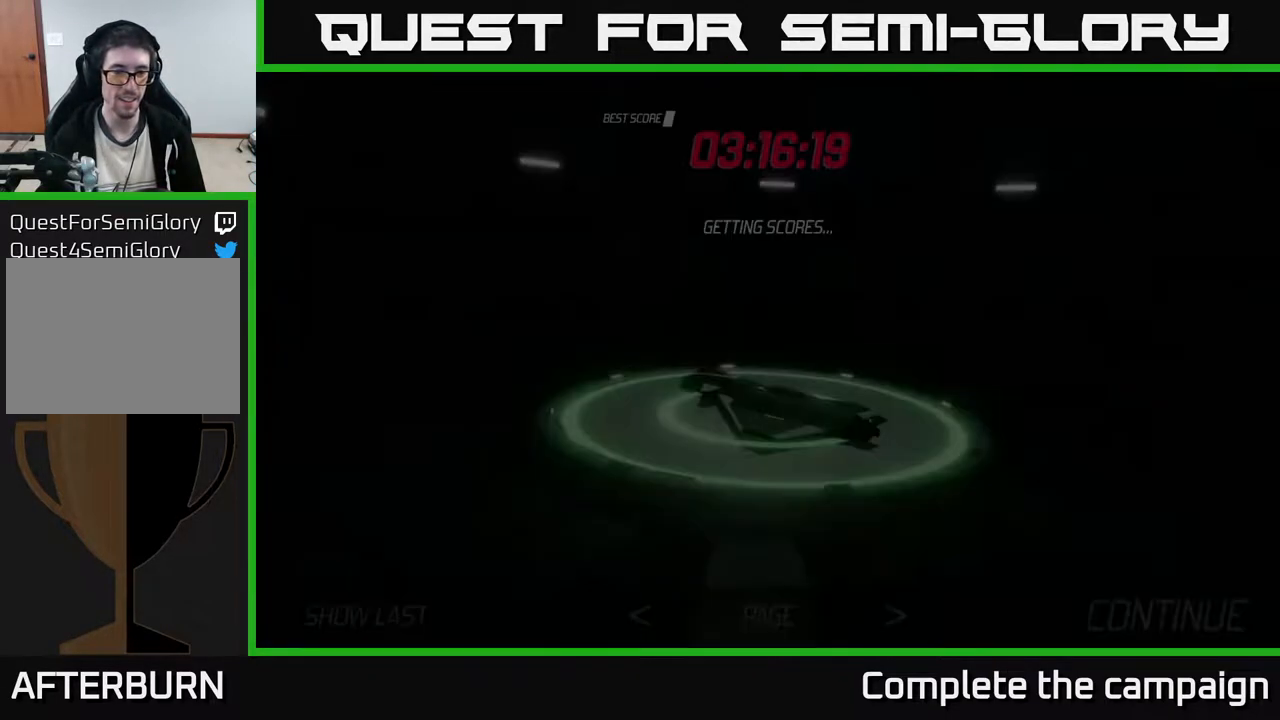
{"buttons": [], "left_stick": "center", "events": [[17, "A", "up"]]}
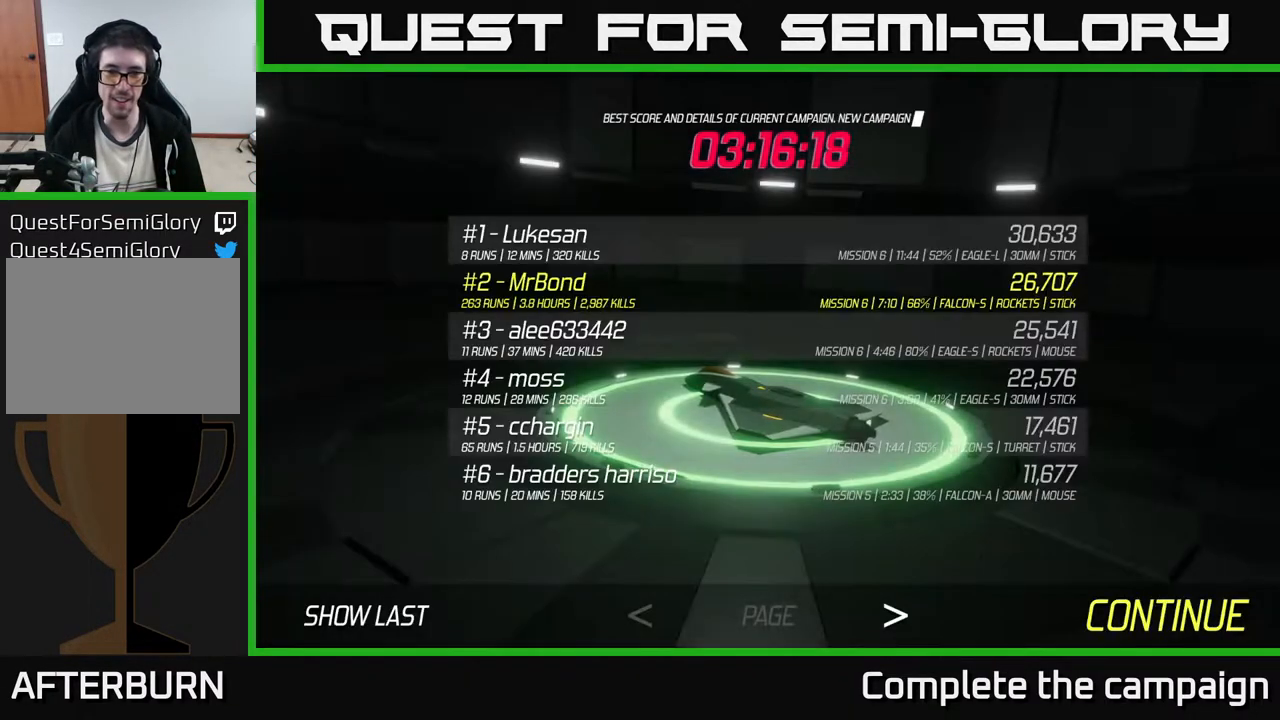
{"buttons": [], "left_stick": "center", "events": []}
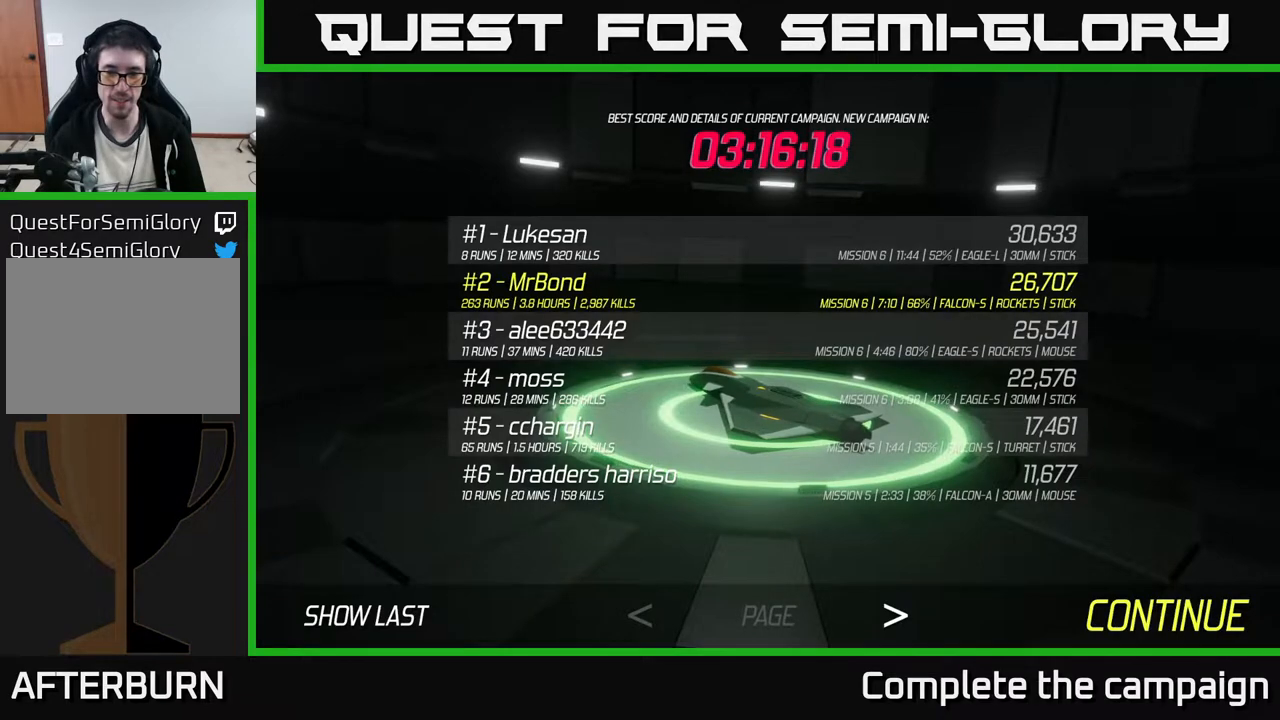
{"buttons": [], "left_stick": "center", "events": [[50, "A", "down"], [117, "A", "up"]]}
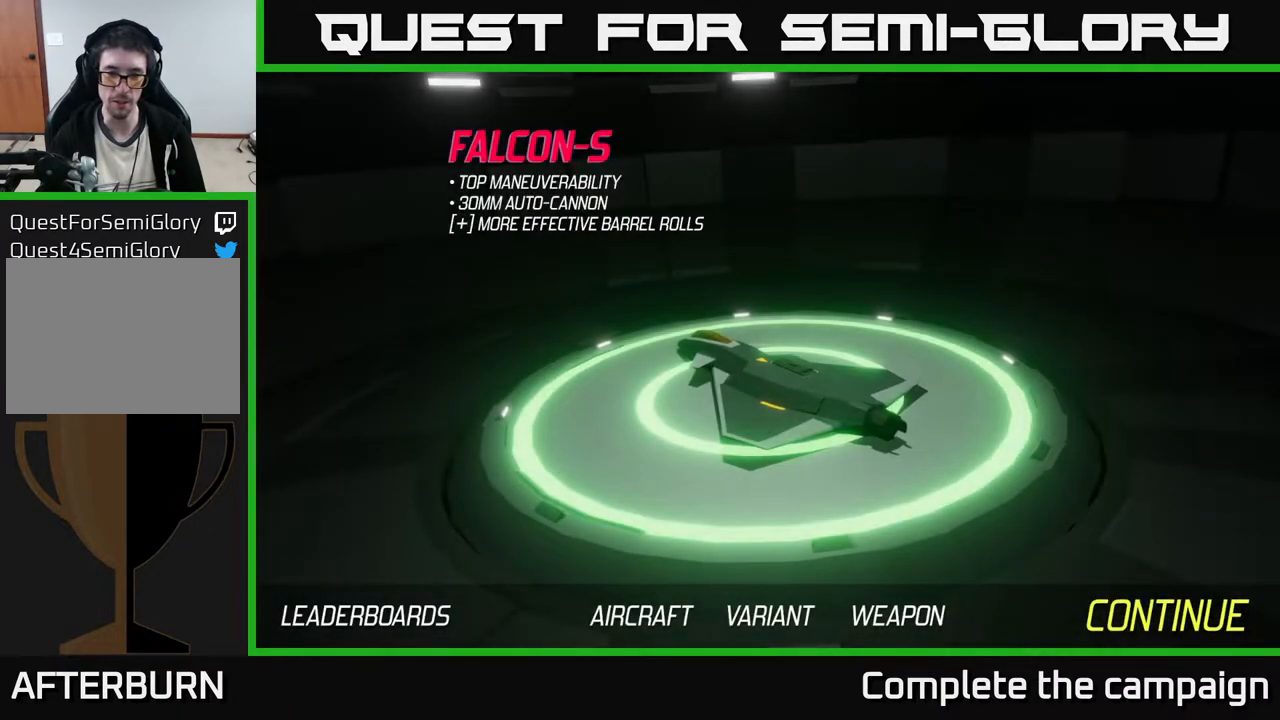
{"buttons": [], "left_stick": "left", "events": [[133, "left_stick", "right"], [267, "left_stick", "center"], [400, "left_stick", "left"]]}
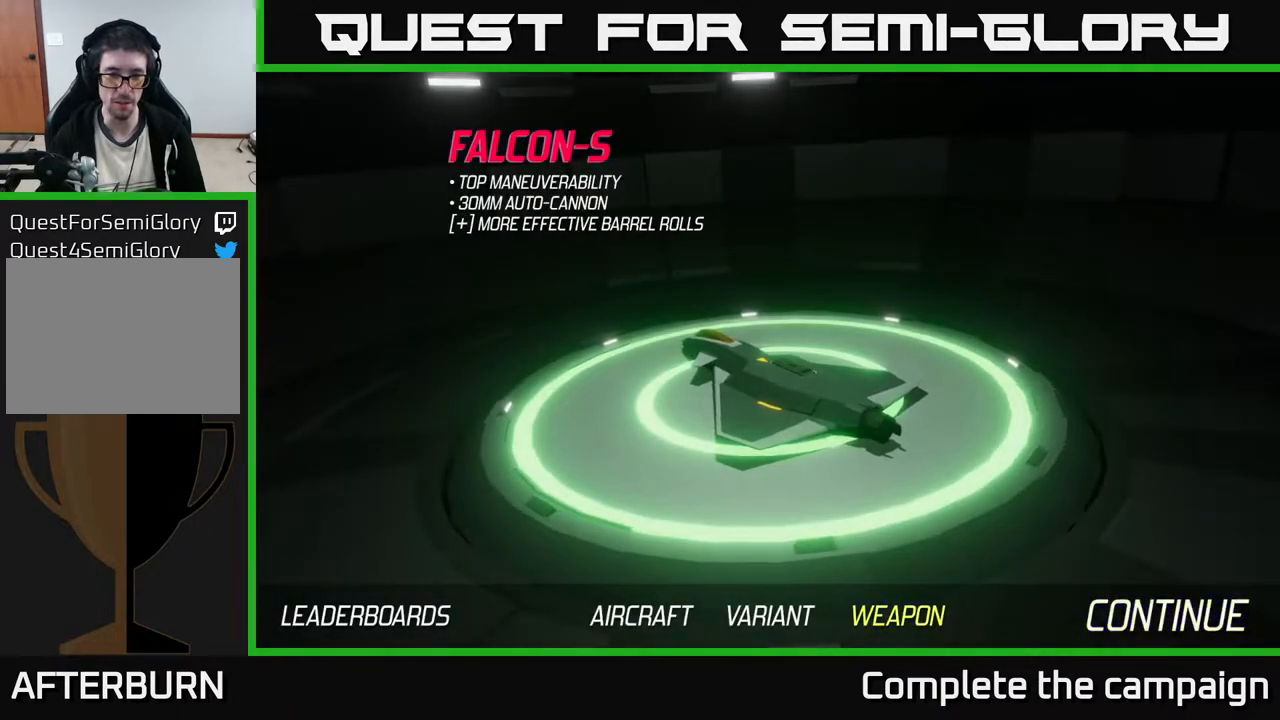
{"buttons": [], "left_stick": "left", "events": [[50, "left_stick", "center"], [167, "left_stick", "left"], [283, "left_stick", "center"], [483, "left_stick", "left"]]}
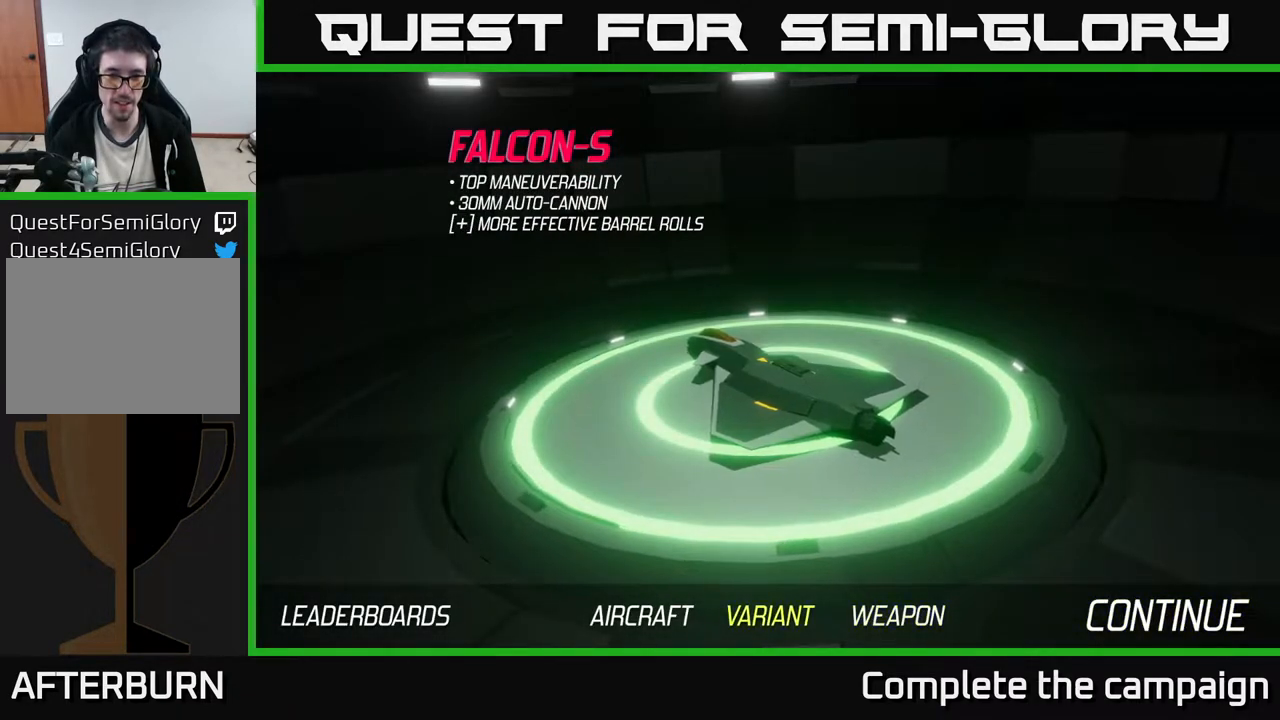
{"buttons": [], "left_stick": "center", "events": [[83, "left_stick", "center"], [267, "A", "down"], [333, "A", "up"]]}
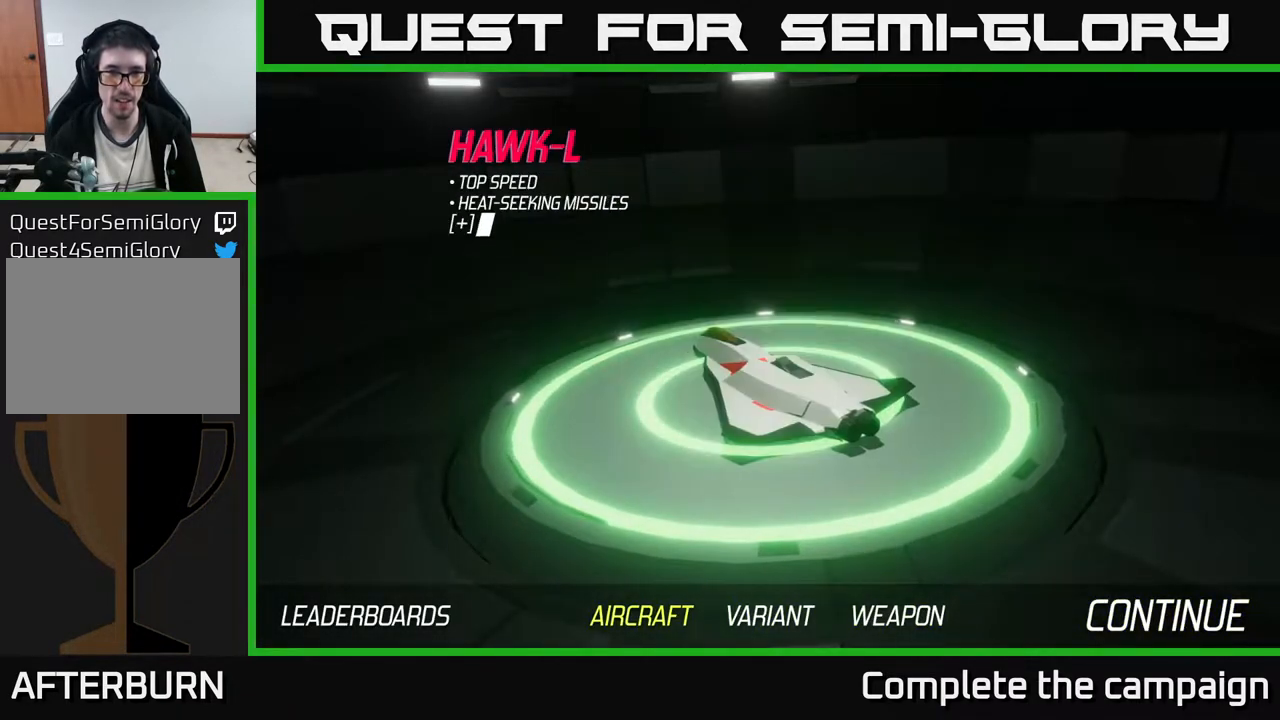
{"buttons": [], "left_stick": "center", "events": []}
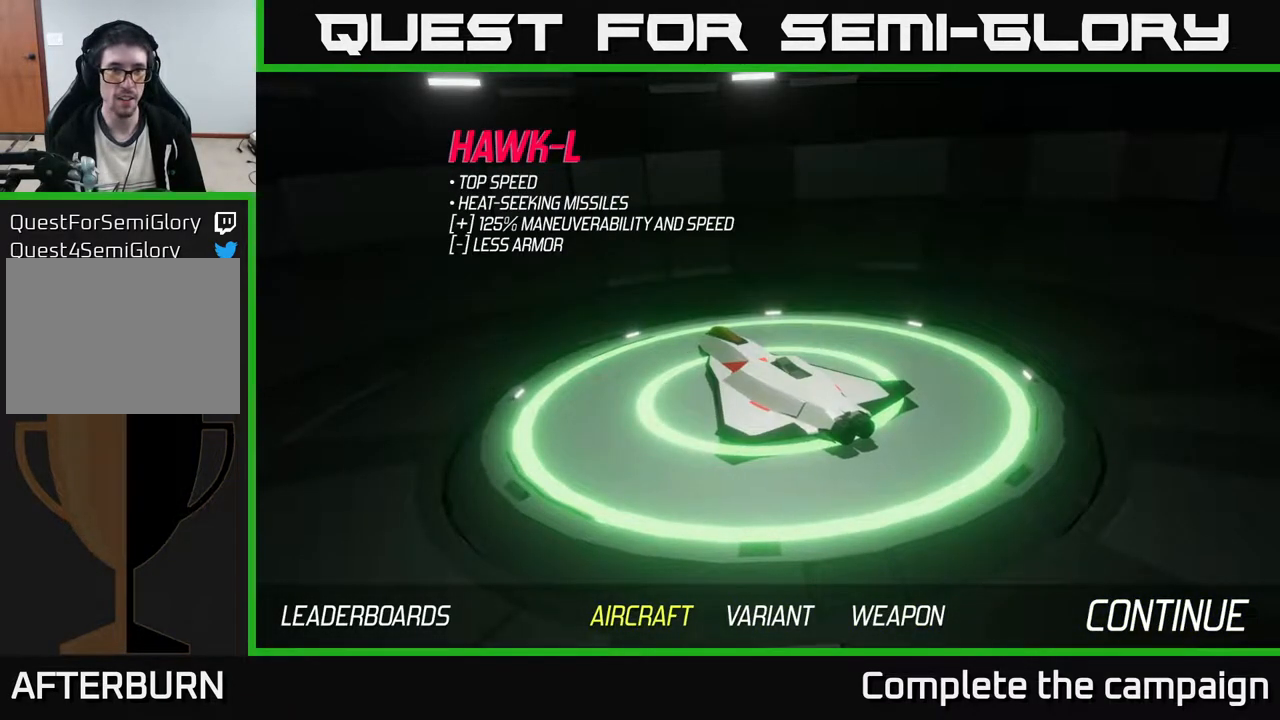
{"buttons": [], "left_stick": "center", "events": []}
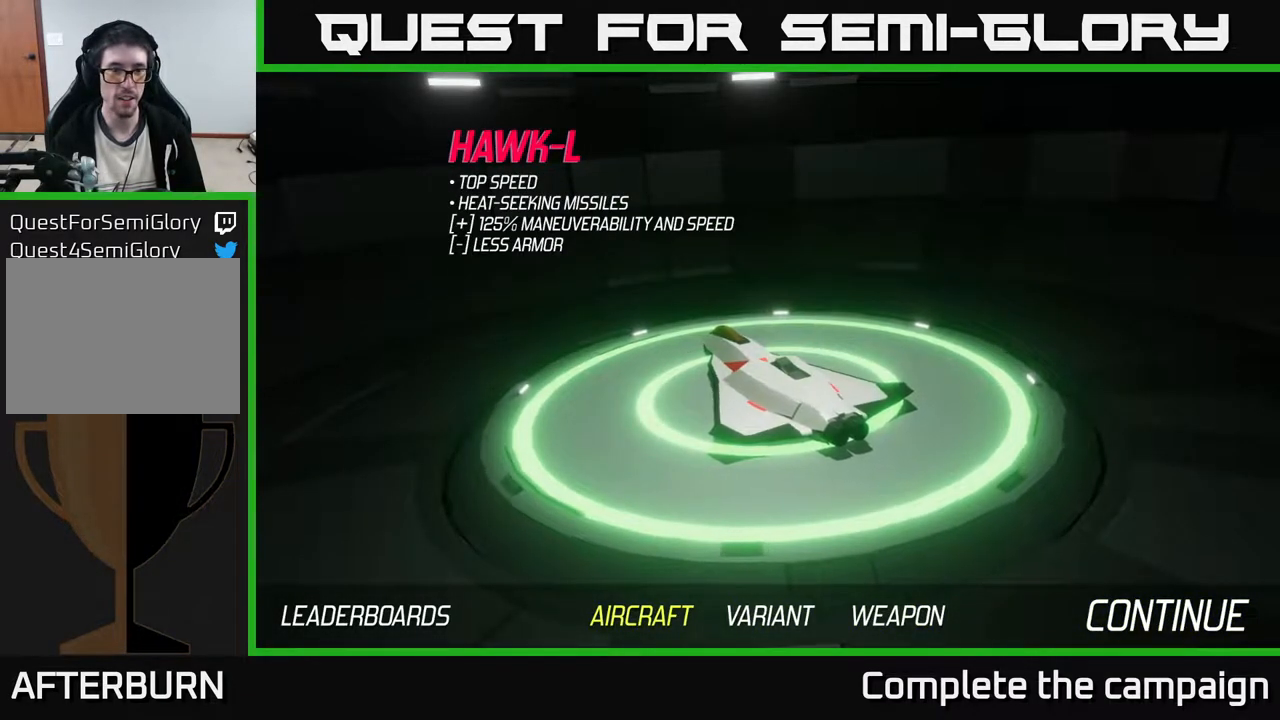
{"buttons": [], "left_stick": "right", "events": [[167, "left_stick", "right"], [333, "left_stick", "center"], [417, "left_stick", "right"]]}
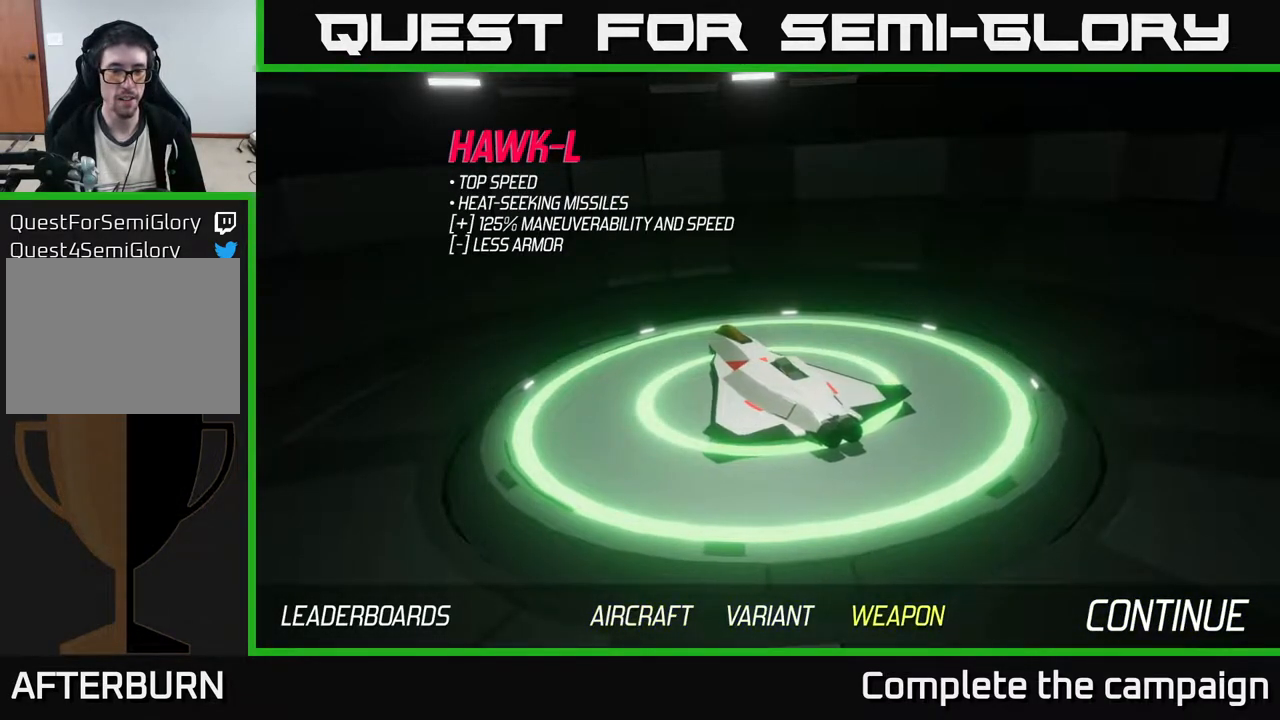
{"buttons": [], "left_stick": "center", "events": [[50, "left_stick", "center"], [250, "left_stick", "left"], [400, "left_stick", "center"]]}
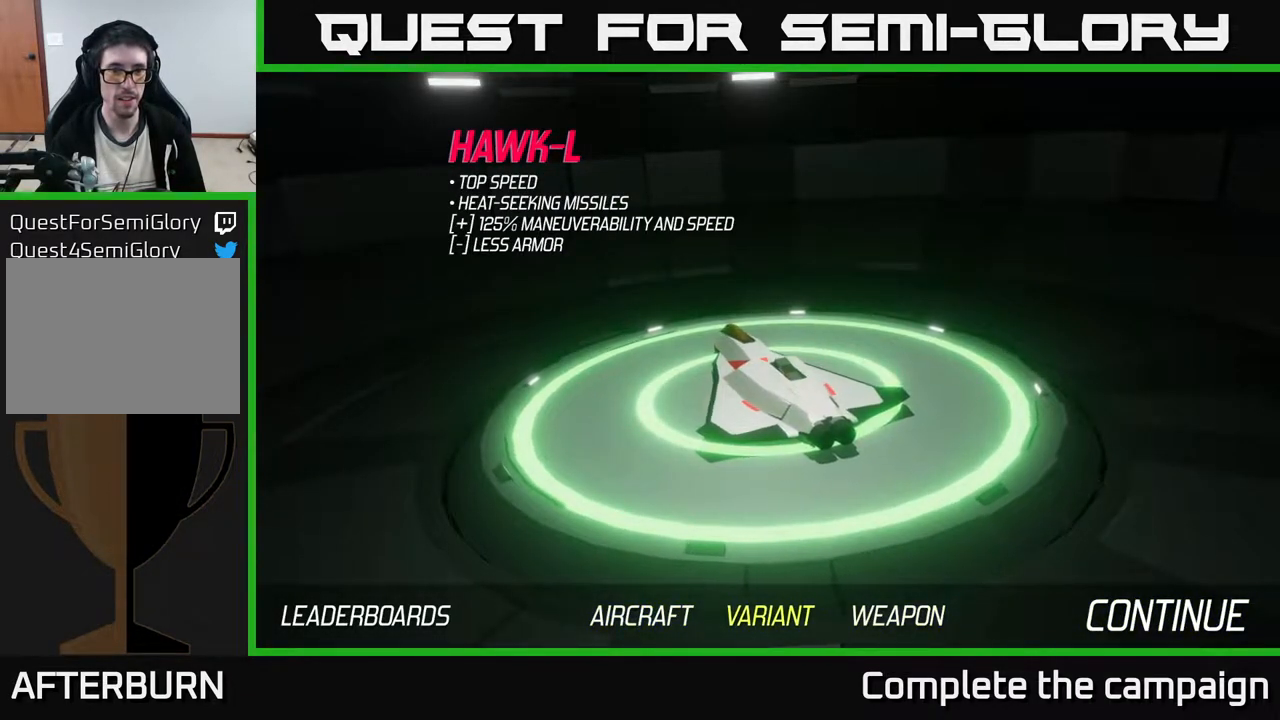
{"buttons": [], "left_stick": "center", "events": [[67, "A", "down"], [117, "A", "up"]]}
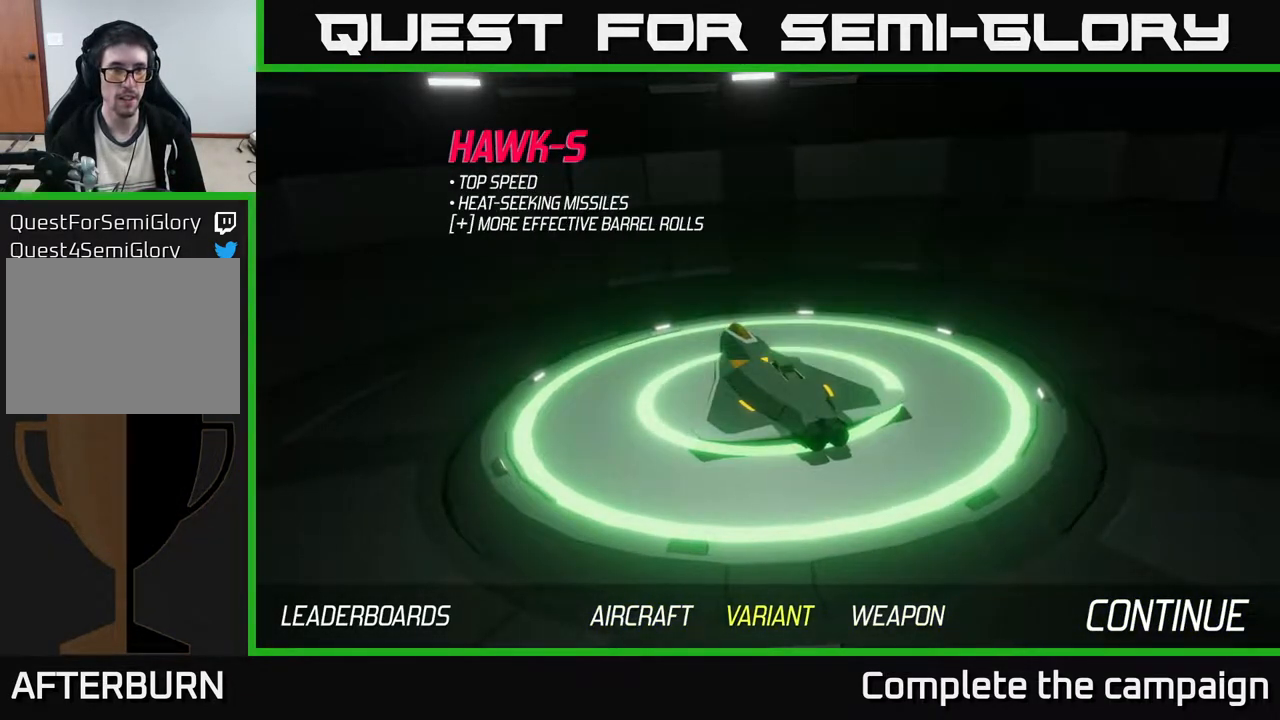
{"buttons": [], "left_stick": "center", "events": []}
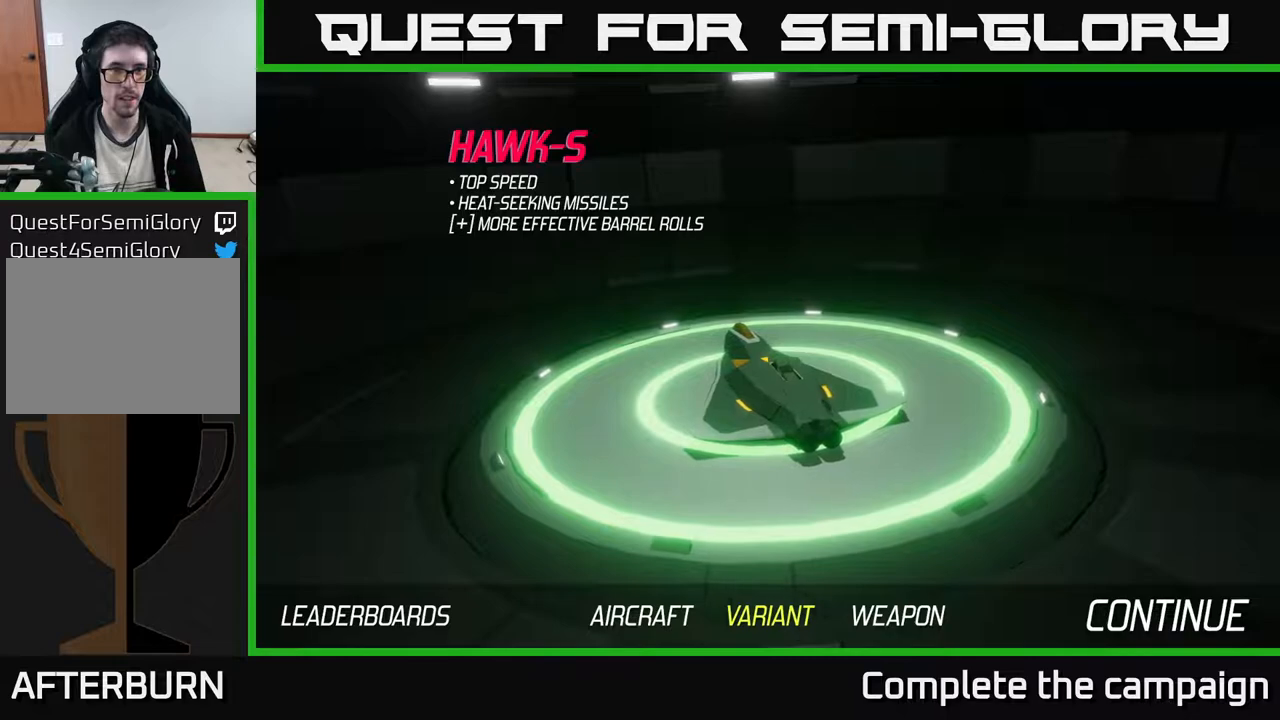
{"buttons": [], "left_stick": "right", "events": [[350, "left_stick", "right"]]}
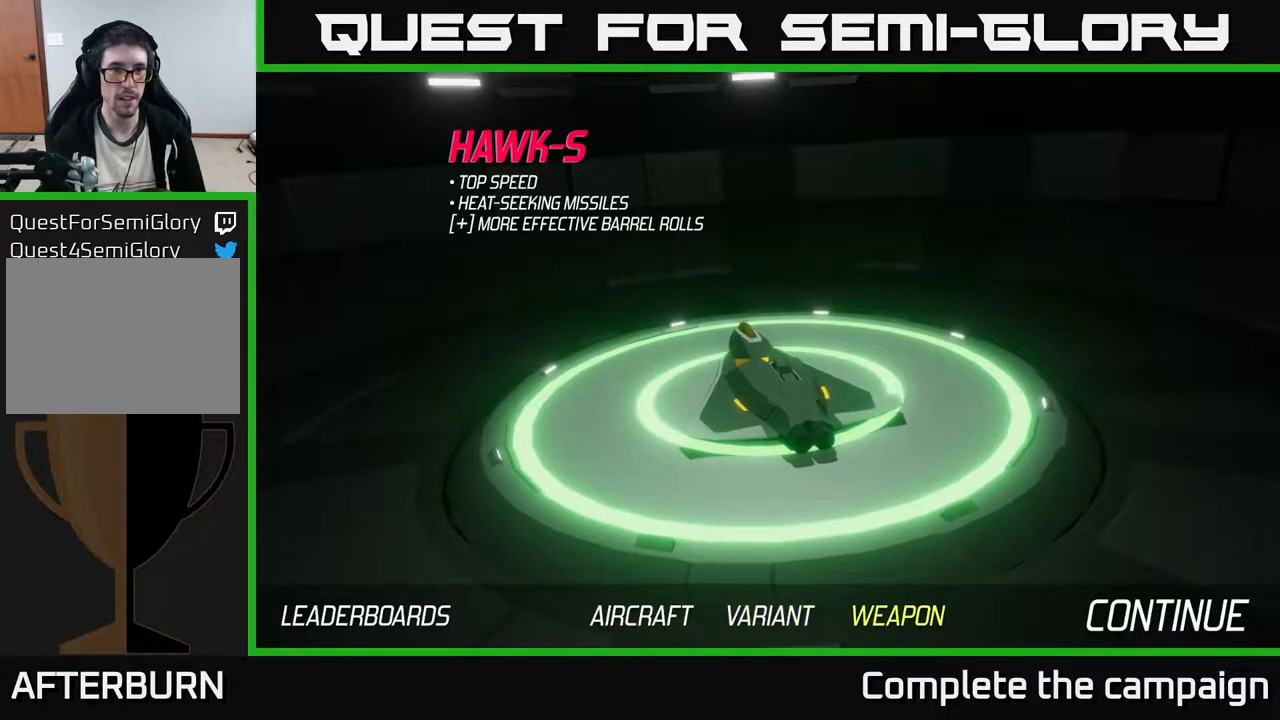
{"buttons": [], "left_stick": "center", "events": [[33, "left_stick", "center"], [67, "A", "down"], [167, "A", "up"]]}
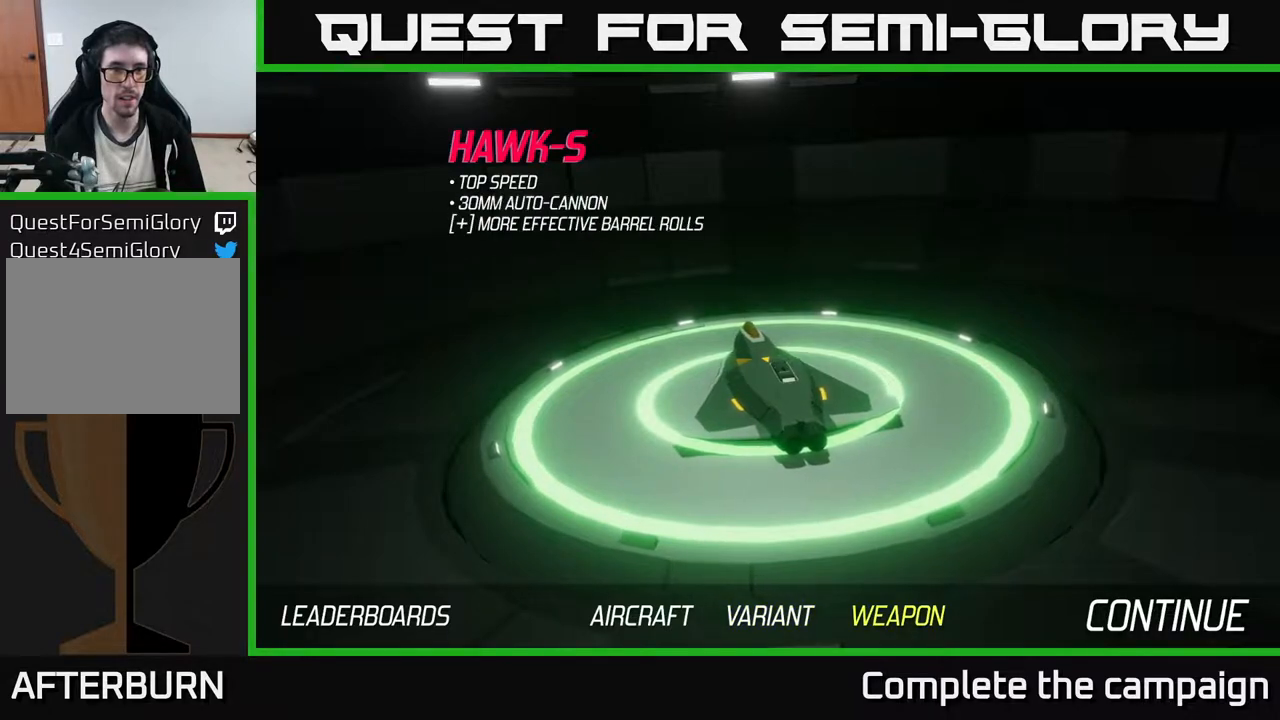
{"buttons": [], "left_stick": "center", "events": []}
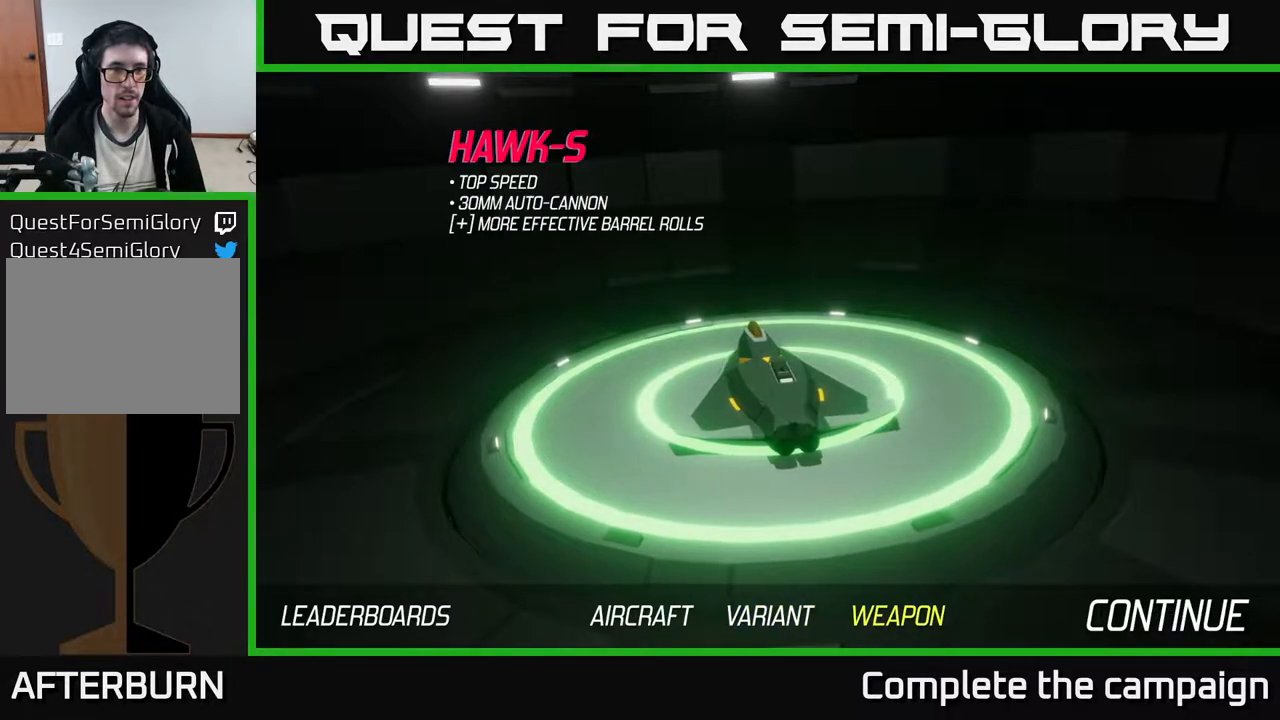
{"buttons": [], "left_stick": "center", "events": []}
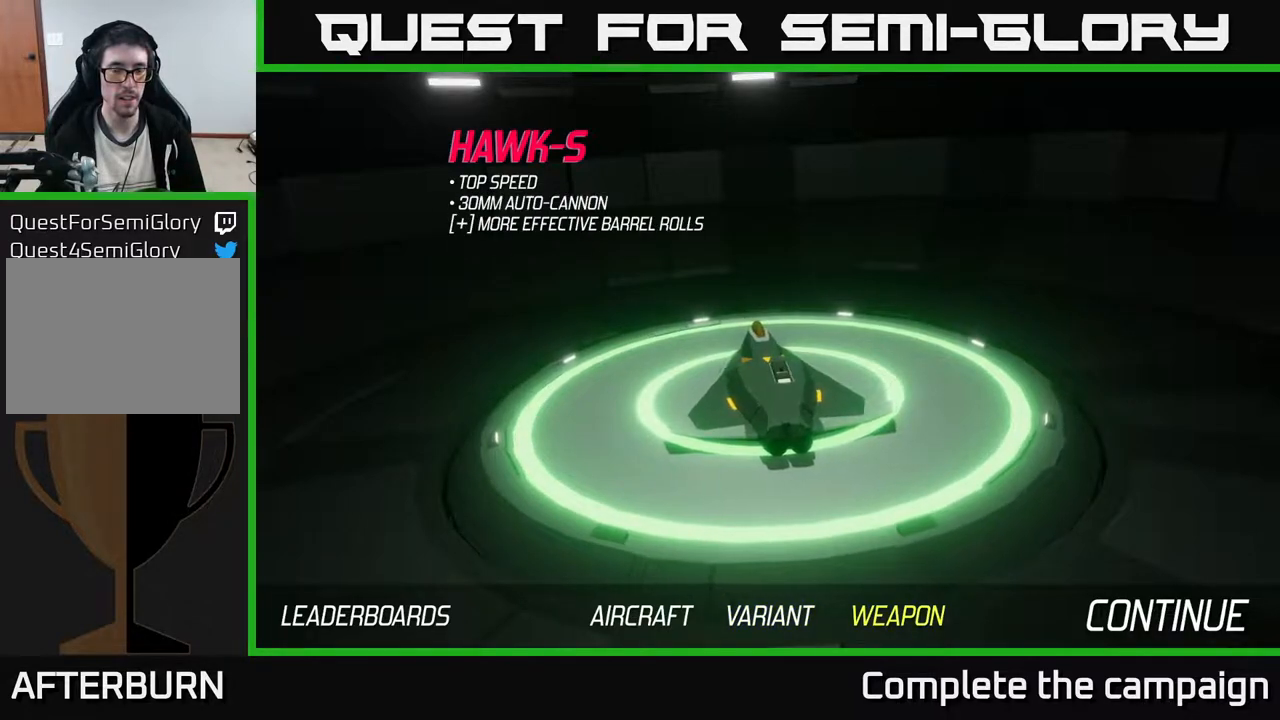
{"buttons": [], "left_stick": "center", "events": [[167, "left_stick", "right"], [350, "left_stick", "center"]]}
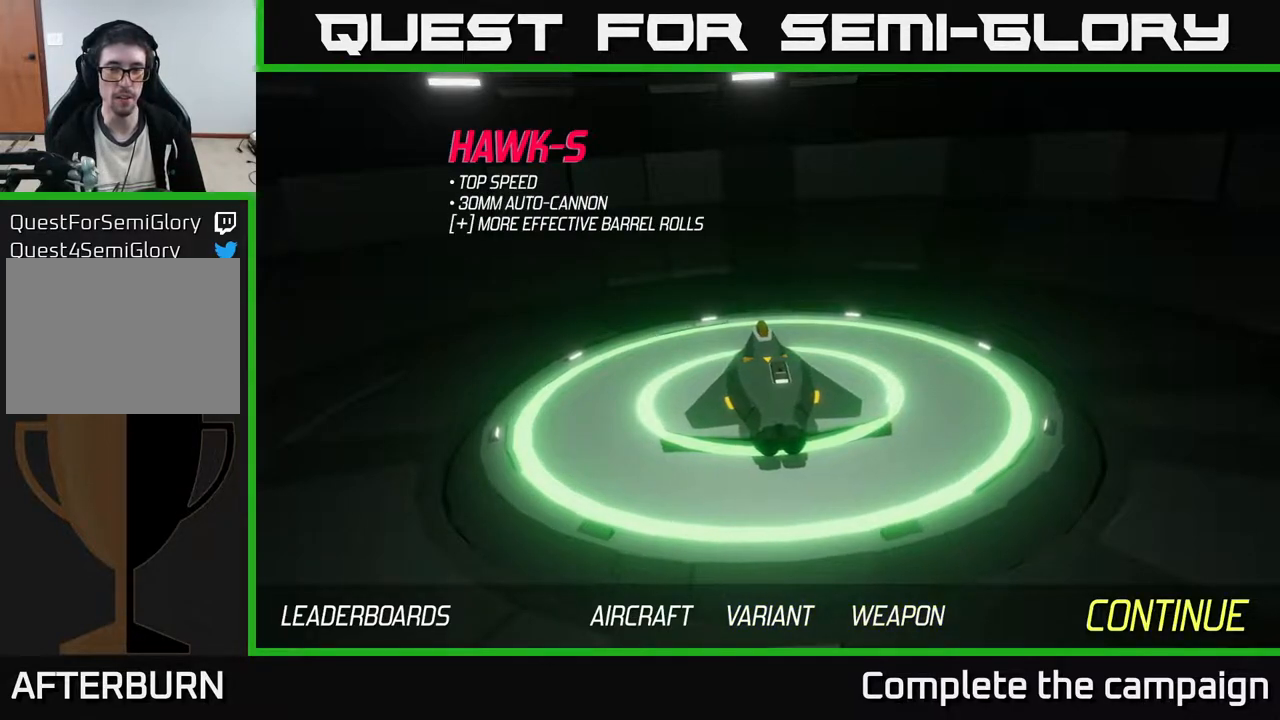
{"buttons": [], "left_stick": "center", "events": [[267, "left_stick", "left"], [433, "left_stick", "center"]]}